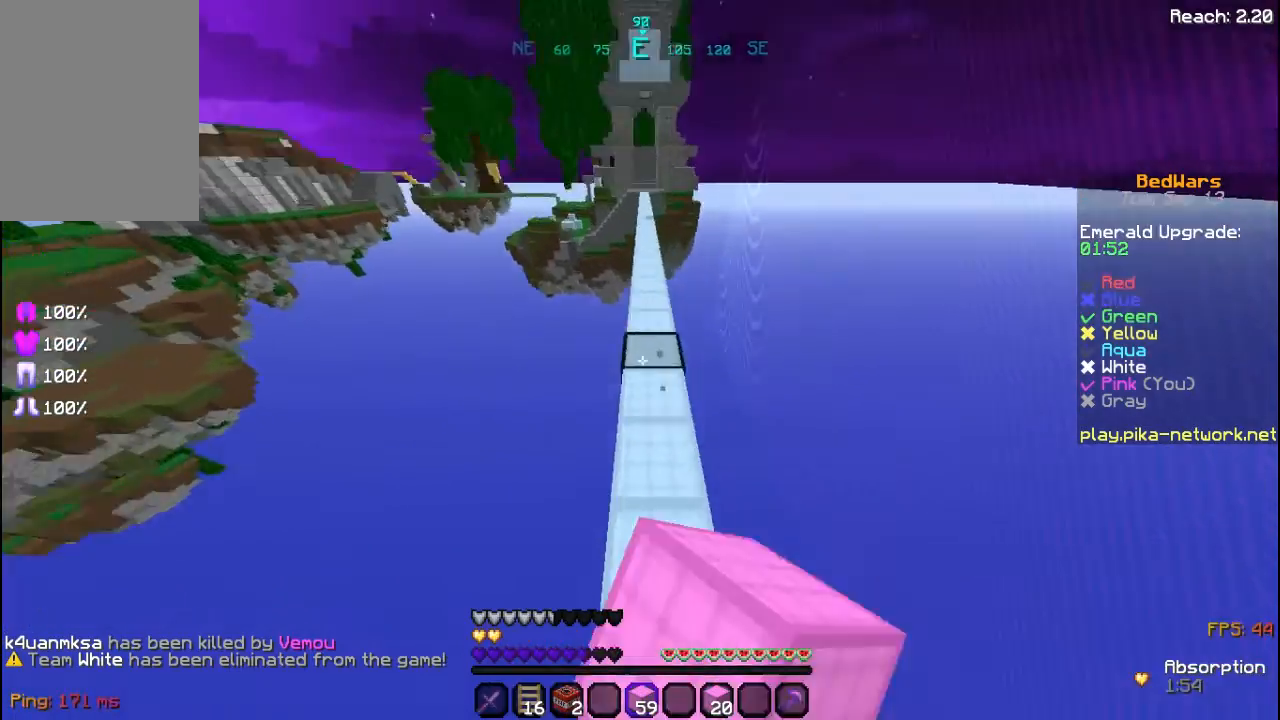
Gameplay with keyboard and mouse; each line is a JSON object with the keys and mouse buttons held at the frame after it. "events" lists presses ("down") and releases ("up") of "a", "d", "s", "space", "w", "mouse_left" and "mouse_right" between this image and that frame as [ms after this image, input, new state], when the widget could be followed in between. "mouse_left", "mouse_right" = the "left", "right" buttons of the "mouse" list. No other keys are recorded. Fast repeated clicks can show as one long hold. Not read: mouse_move.
{"keys": ["space", "w"], "mouse": ["right"], "events": [[40, "space", "up"], [120, "mouse_right", "down"], [280, "mouse_right", "up"], [280, "space", "down"], [360, "mouse_right", "down"]]}
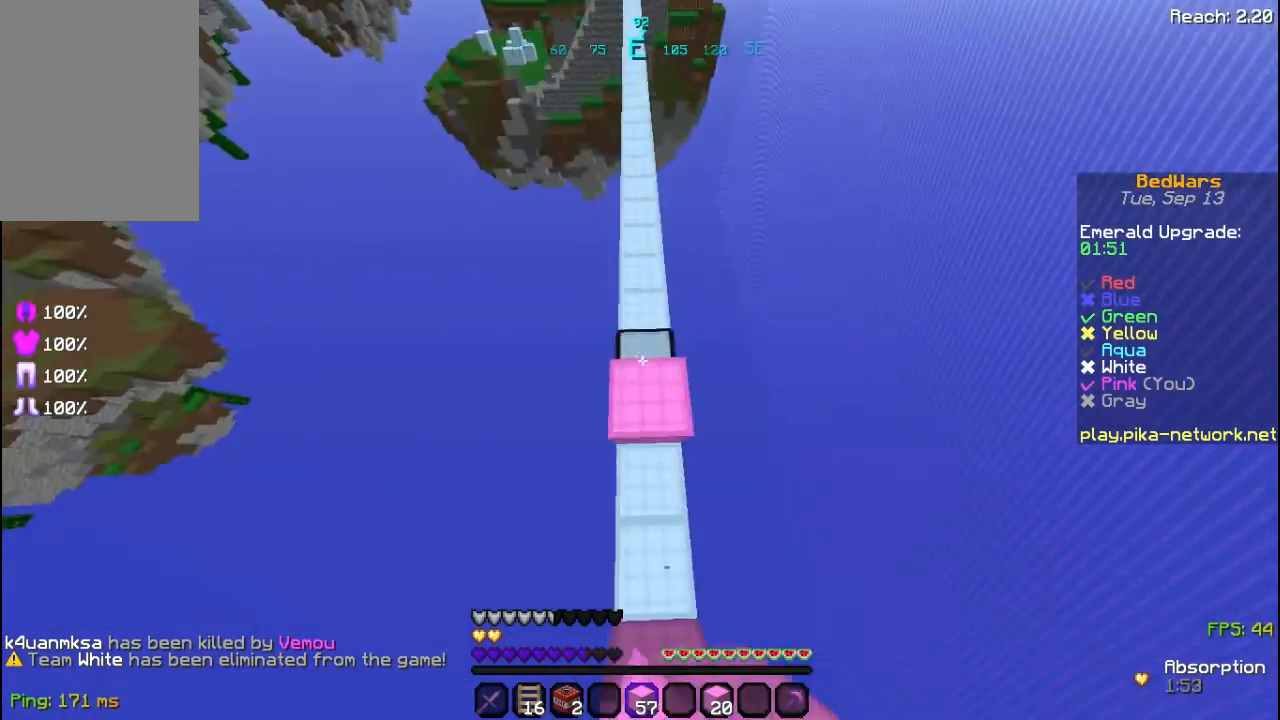
{"keys": ["space", "w"], "mouse": [], "events": [[40, "mouse_right", "up"], [80, "mouse_right", "down"], [200, "mouse_right", "up"]]}
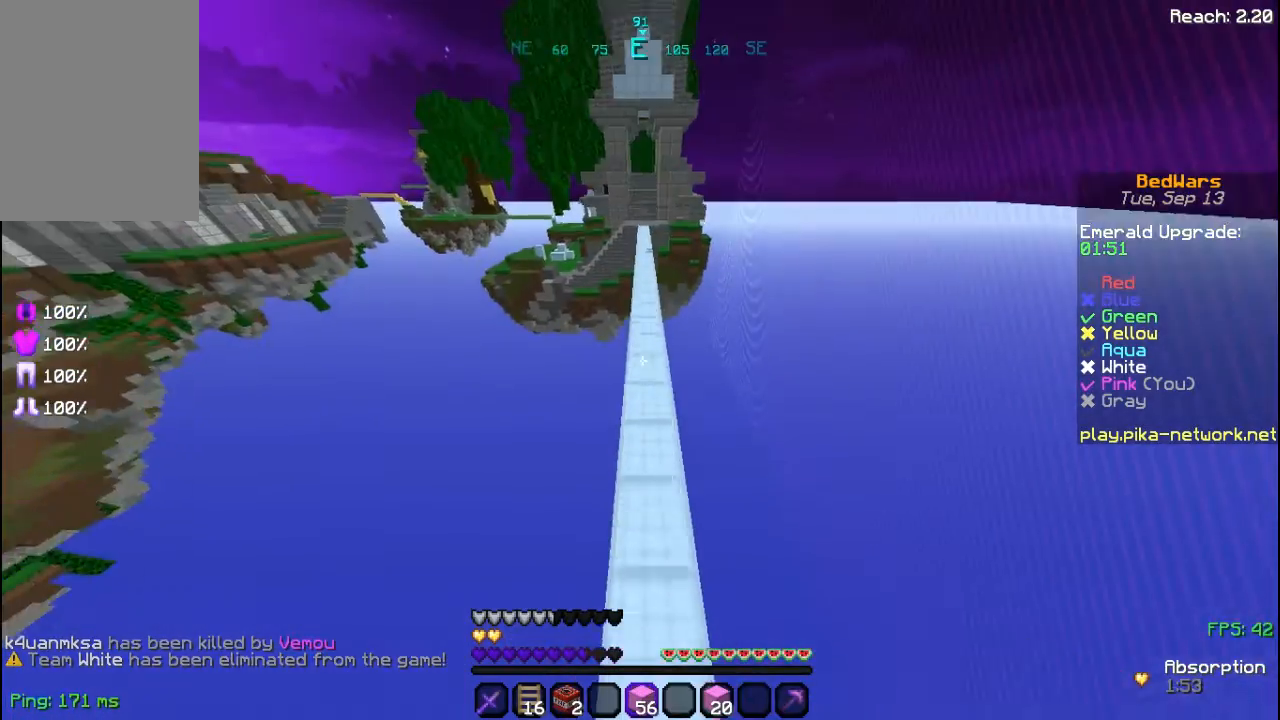
{"keys": ["space", "w"], "mouse": [], "events": [[240, "mouse_left", "down"], [360, "mouse_left", "up"]]}
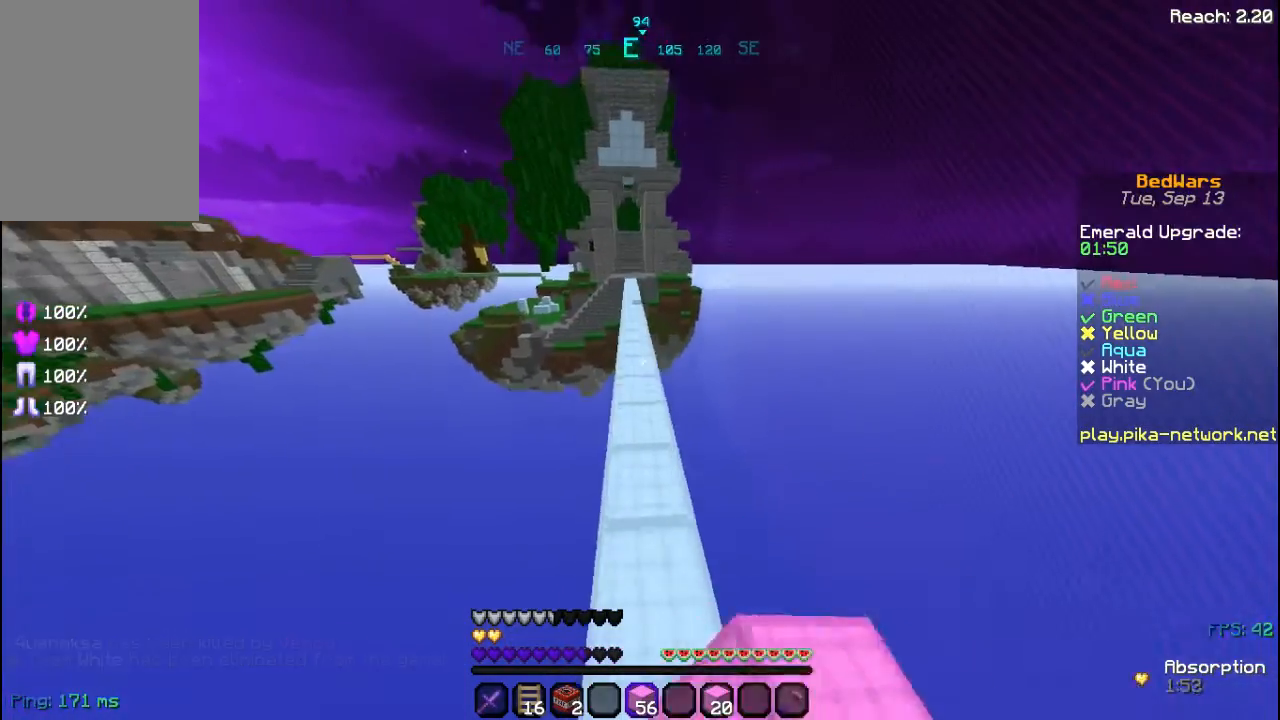
{"keys": ["space", "w"], "mouse": [], "events": []}
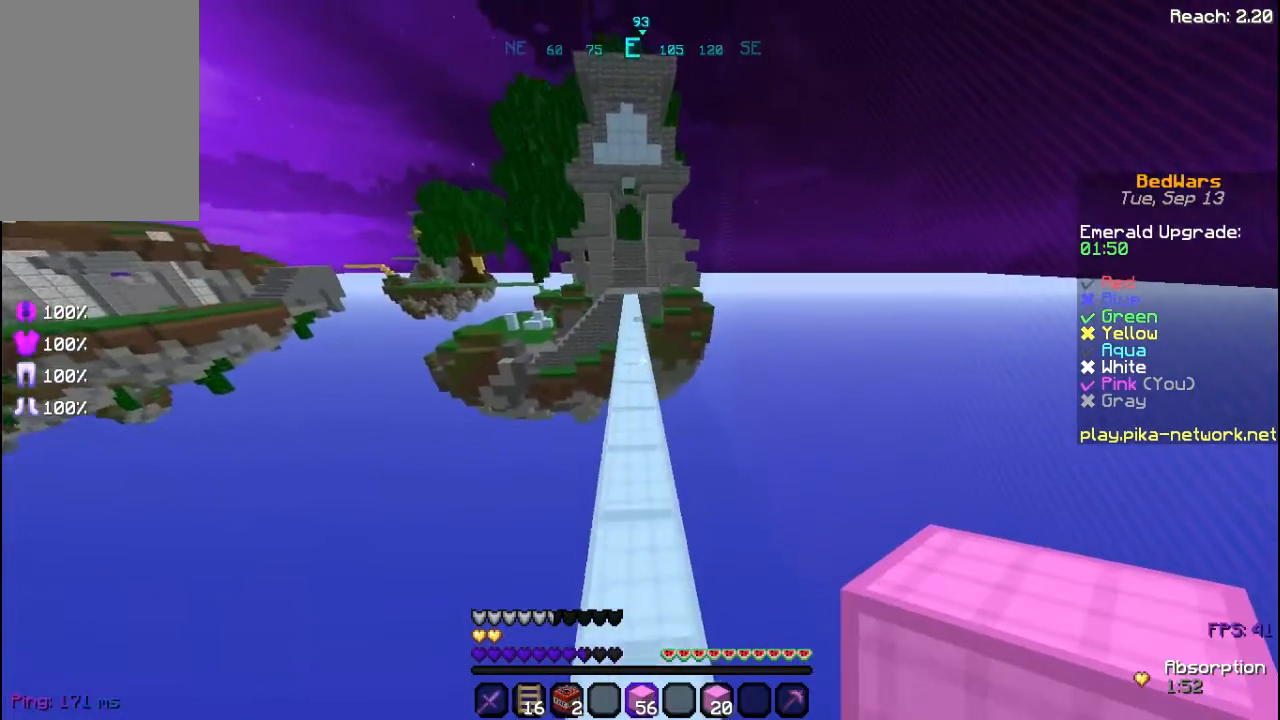
{"keys": ["space", "w"], "mouse": [], "events": []}
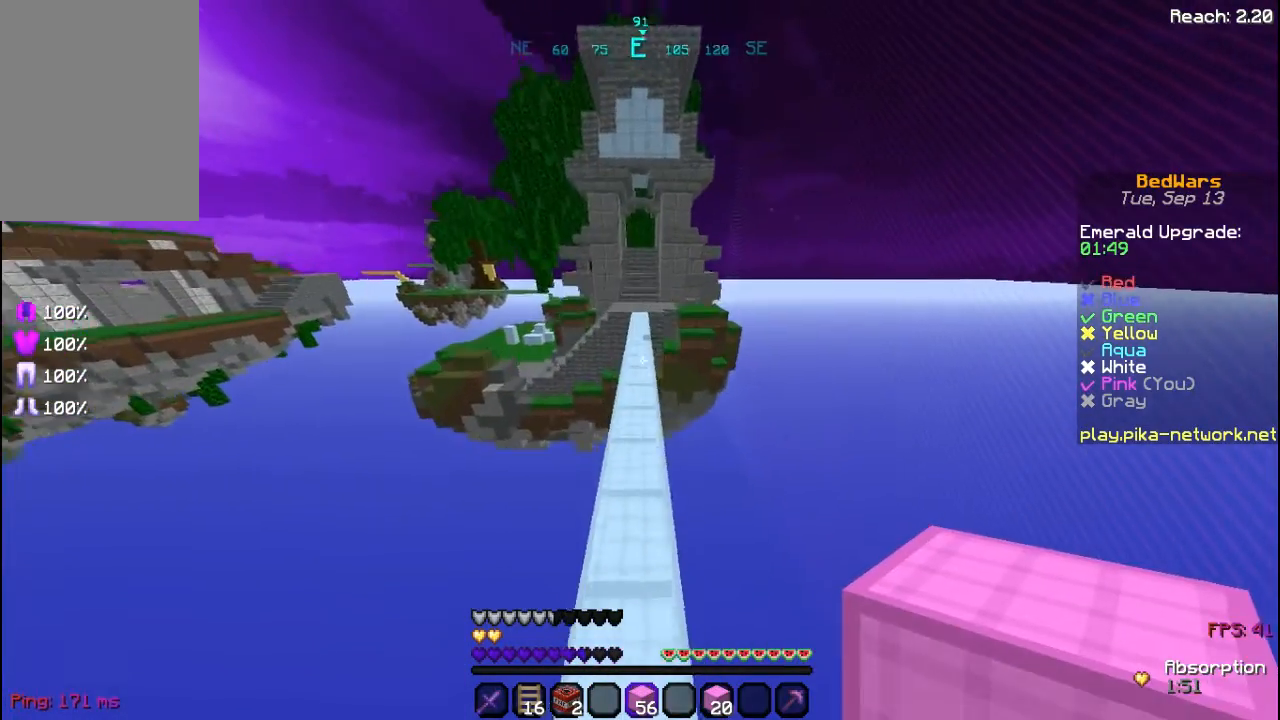
{"keys": ["space", "w"], "mouse": [], "events": [[280, "mouse_left", "down"], [400, "mouse_left", "up"]]}
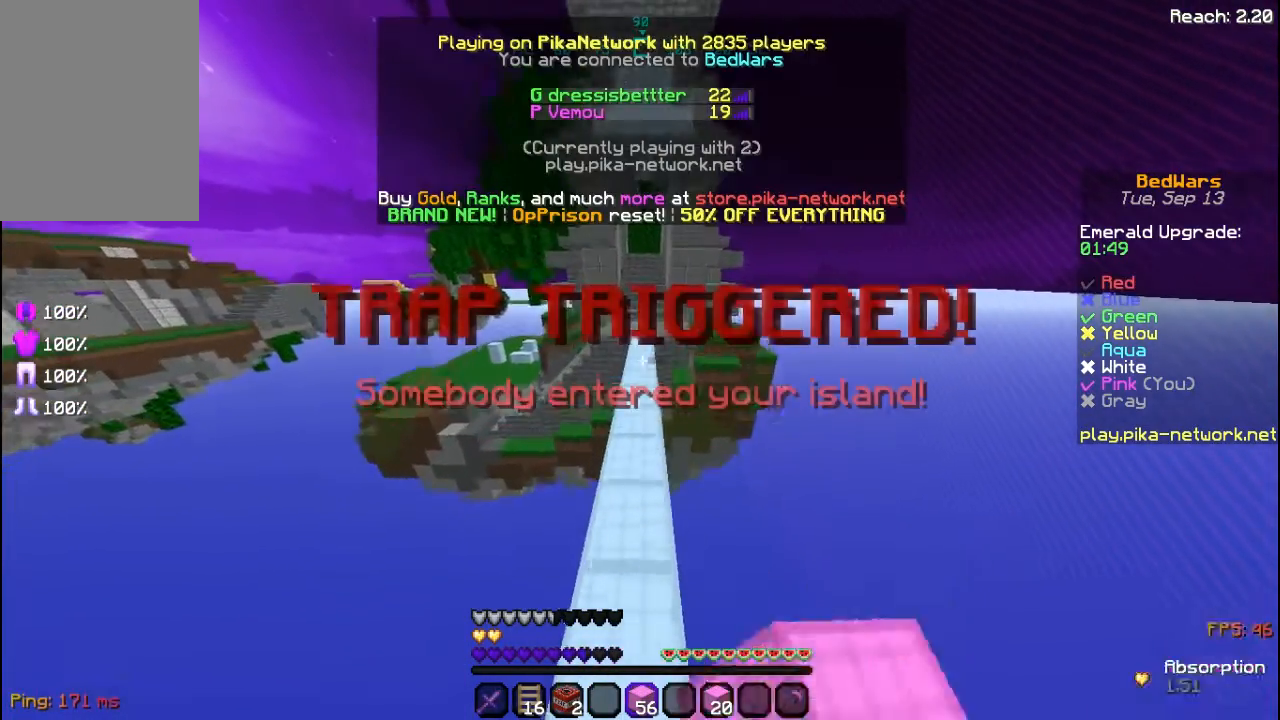
{"keys": [], "mouse": [], "events": [[240, "space", "up"], [320, "mouse_left", "down"], [360, "mouse_left", "up"], [480, "w", "up"]]}
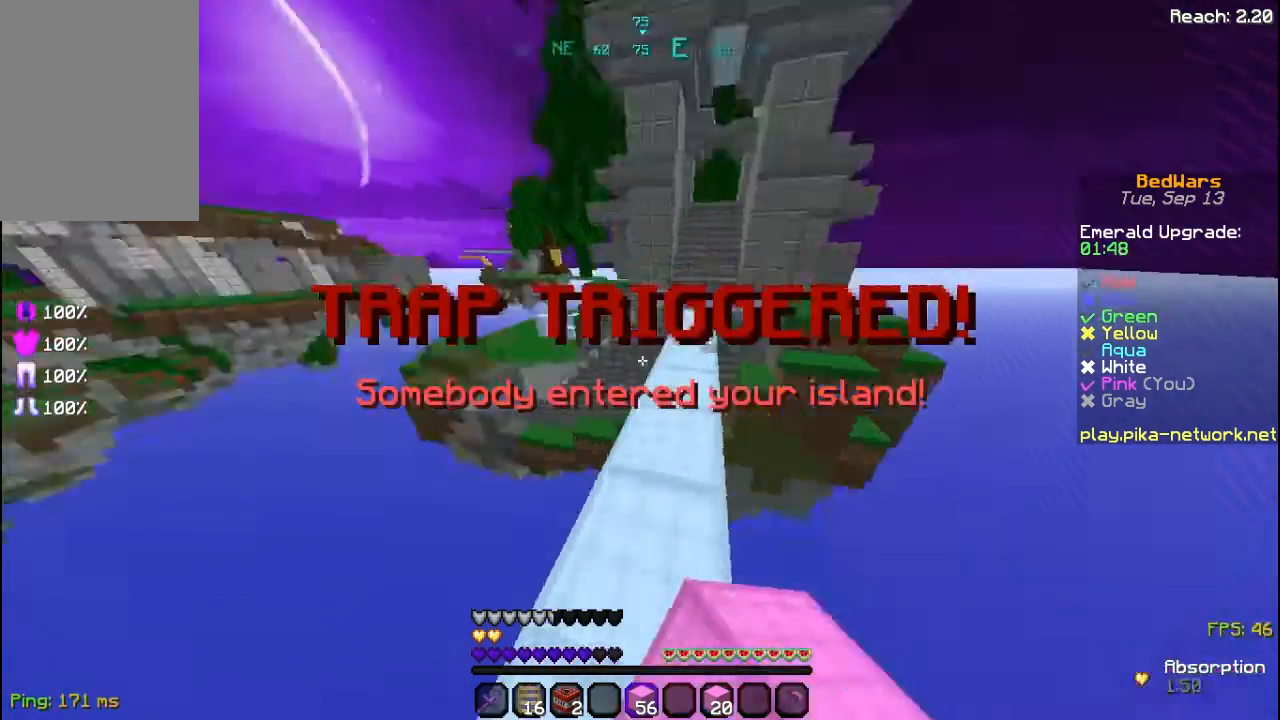
{"keys": [], "mouse": [], "events": []}
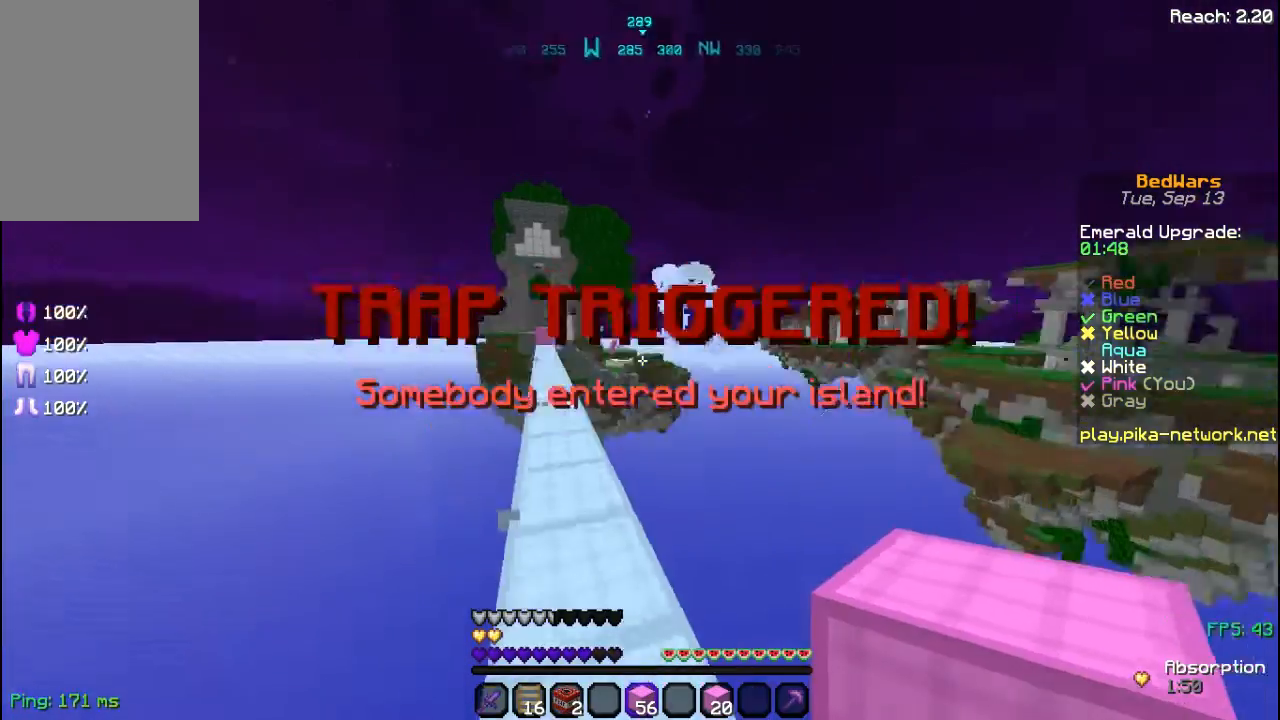
{"keys": ["space"], "mouse": [], "events": [[240, "space", "down"]]}
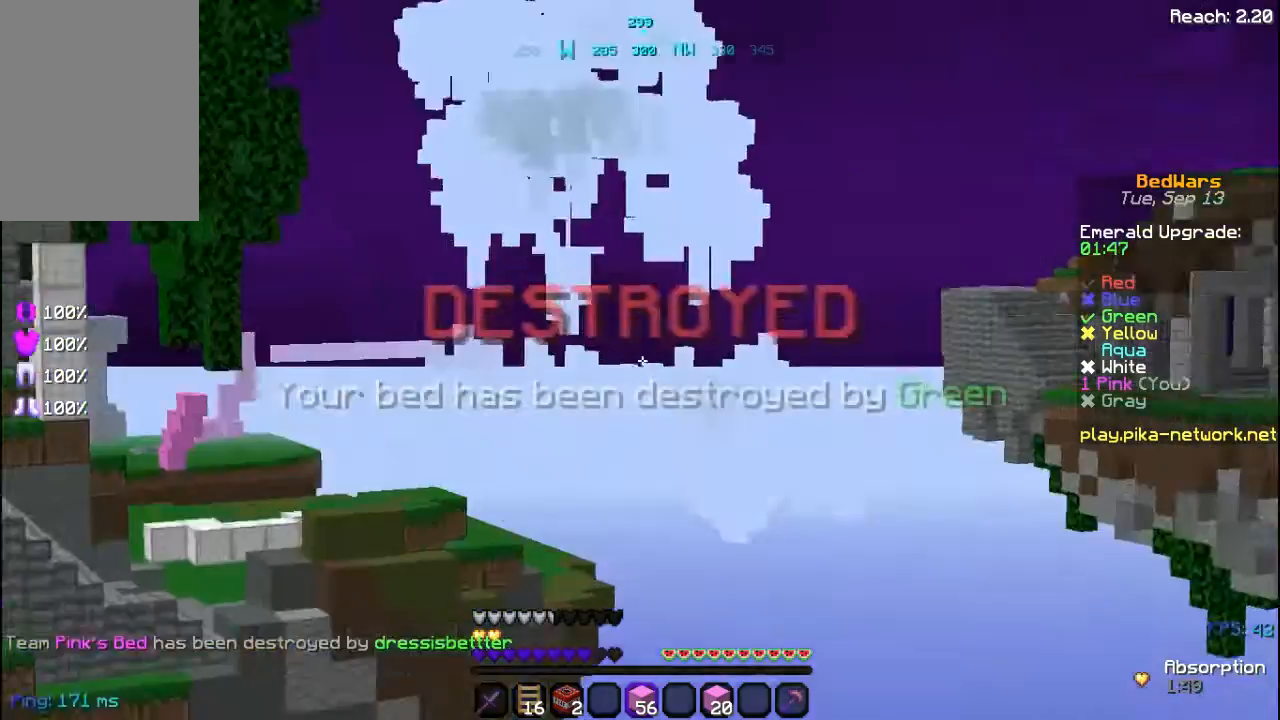
{"keys": [], "mouse": [], "events": [[240, "space", "up"], [360, "mouse_left", "down"], [440, "mouse_left", "up"]]}
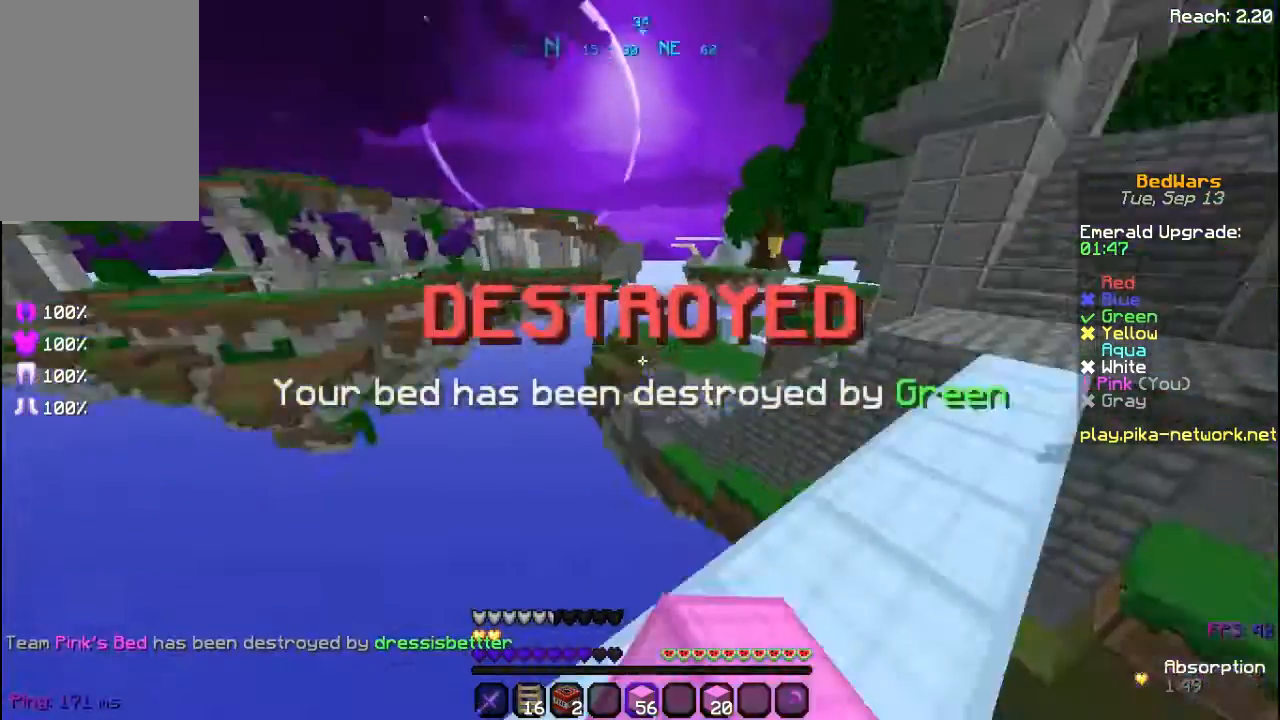
{"keys": [], "mouse": [], "events": []}
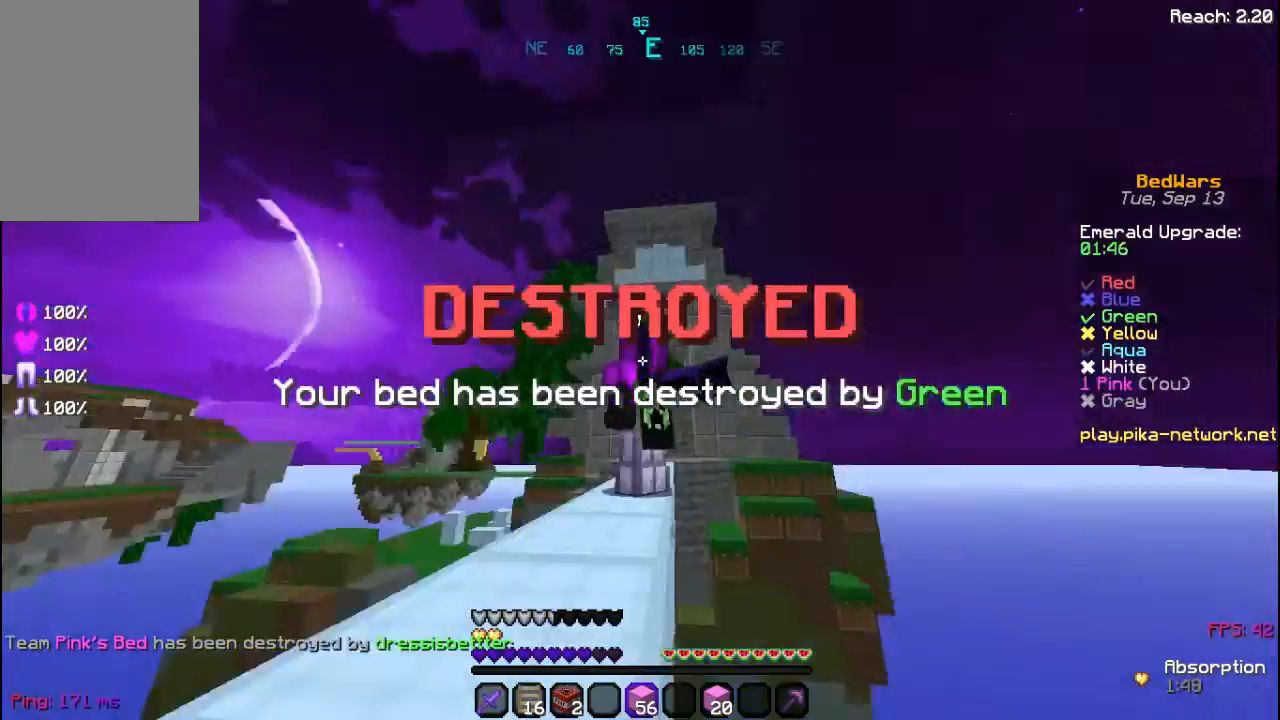
{"keys": [], "mouse": [], "events": [[80, "mouse_left", "down"], [200, "mouse_left", "up"]]}
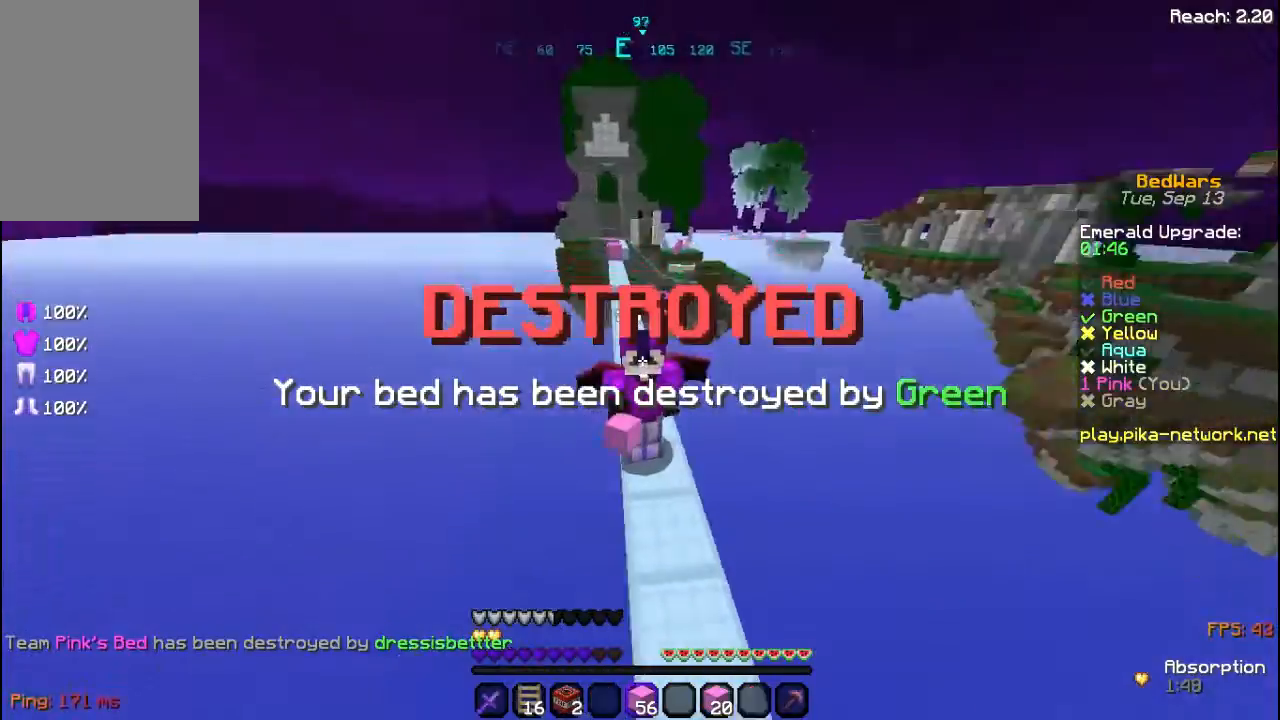
{"keys": [], "mouse": [], "events": []}
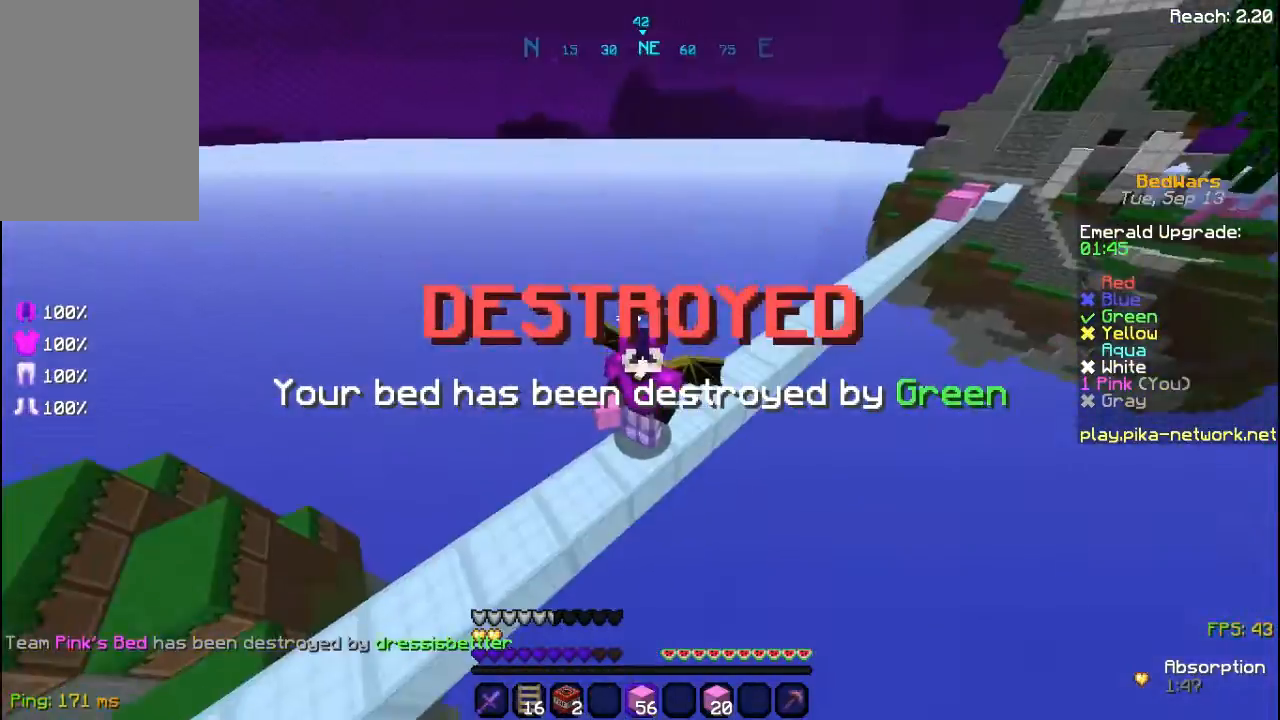
{"keys": [], "mouse": [], "events": [[40, "mouse_left", "down"], [240, "mouse_left", "up"]]}
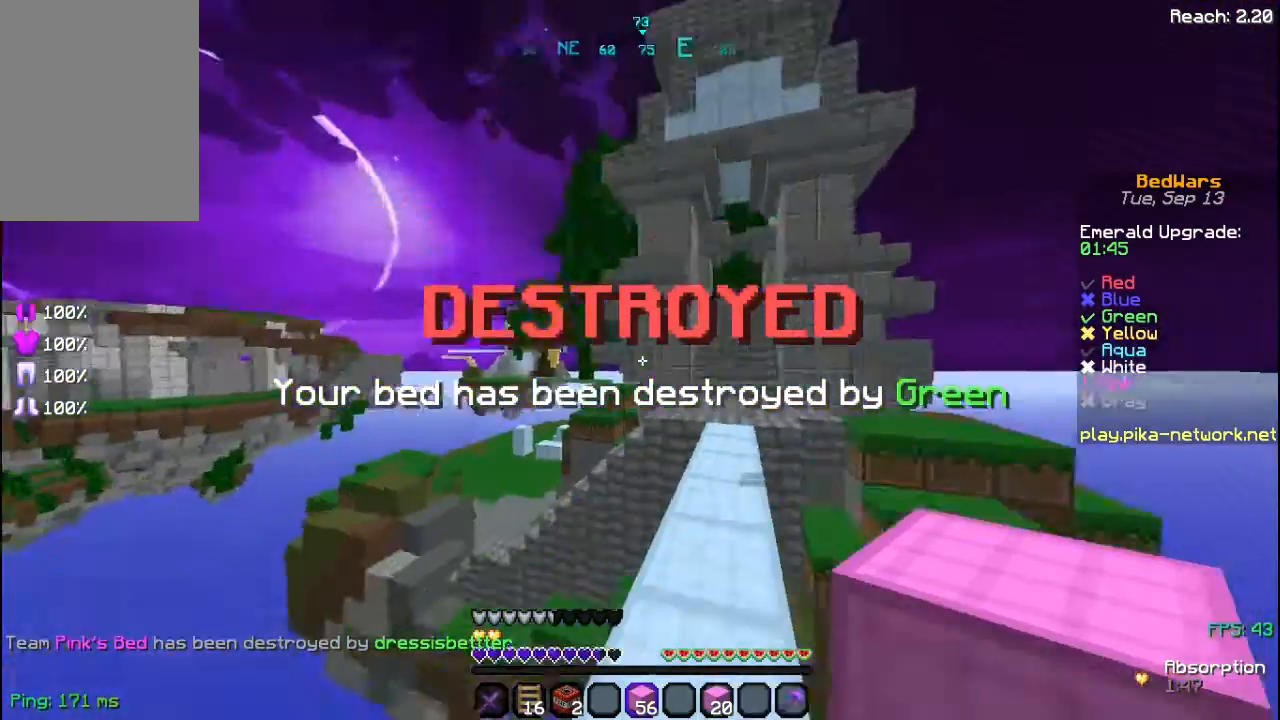
{"keys": ["space", "w"], "mouse": [], "events": [[80, "w", "down"], [360, "space", "down"]]}
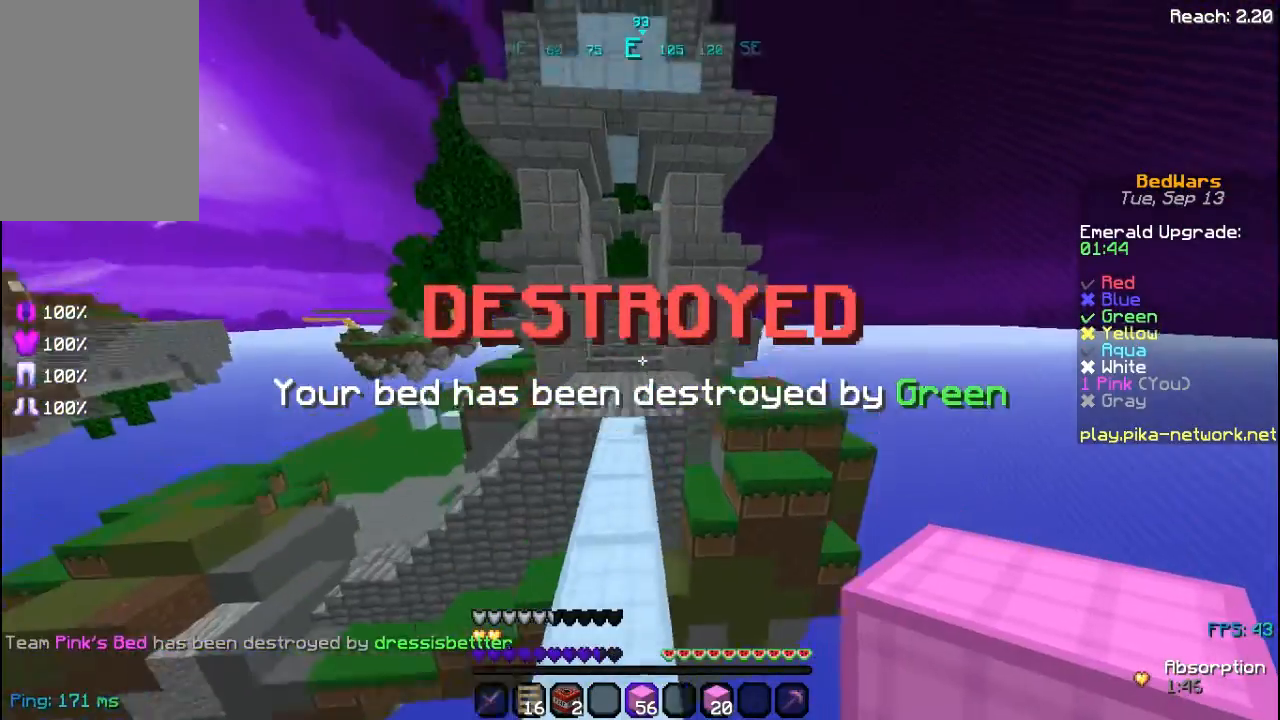
{"keys": ["space", "w"], "mouse": ["left"], "events": [[440, "mouse_left", "down"]]}
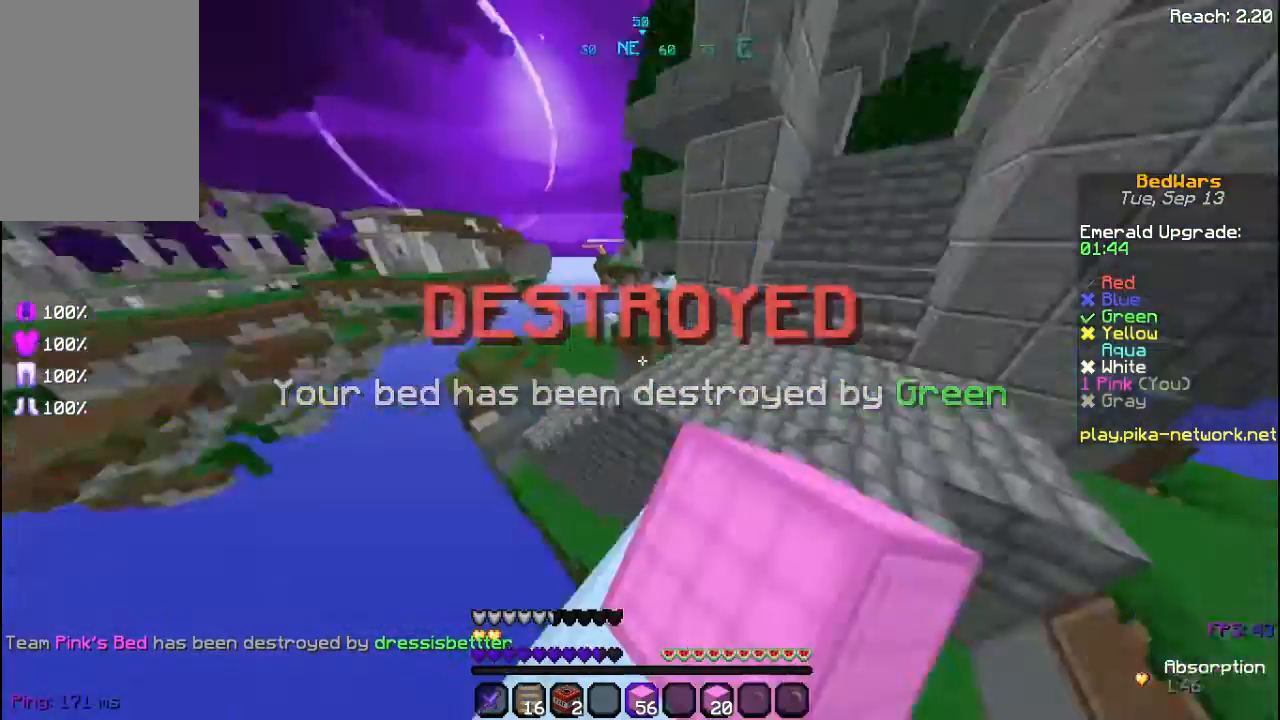
{"keys": ["w"], "mouse": [], "events": [[40, "mouse_left", "up"], [120, "space", "up"], [320, "mouse_left", "down"], [400, "mouse_left", "up"]]}
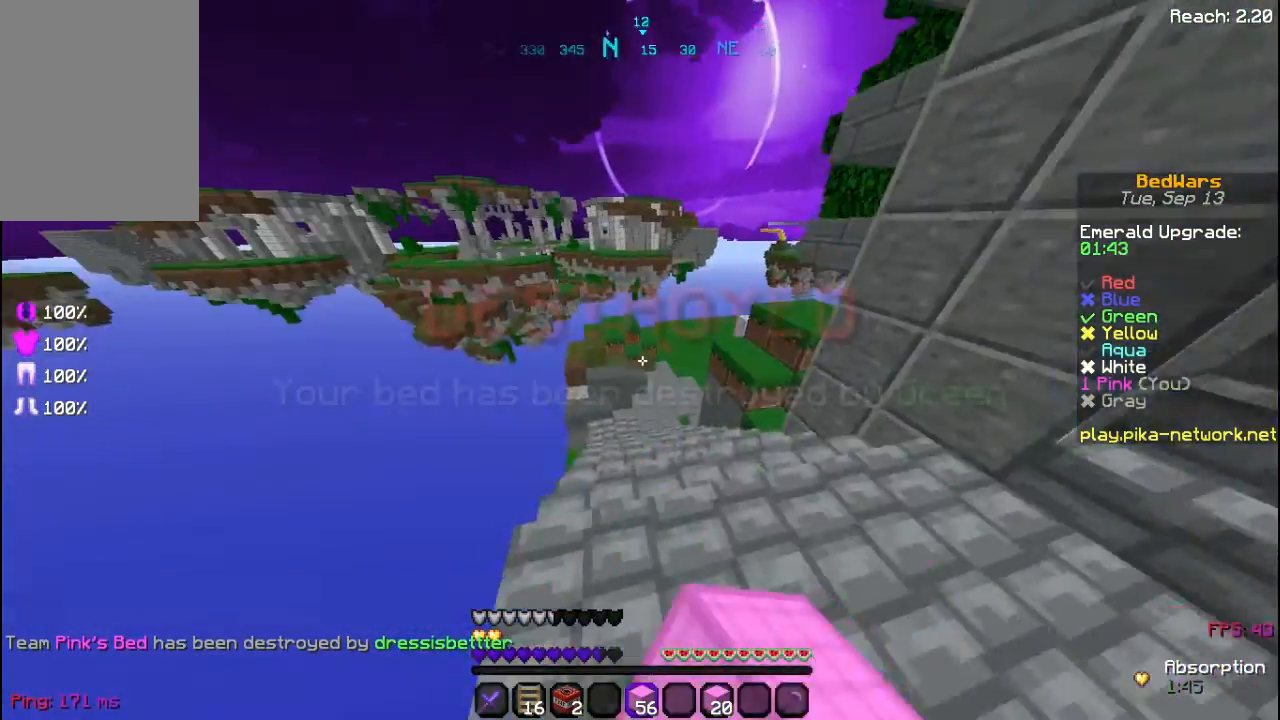
{"keys": ["w"], "mouse": [], "events": [[200, "a", "down"], [400, "a", "up"]]}
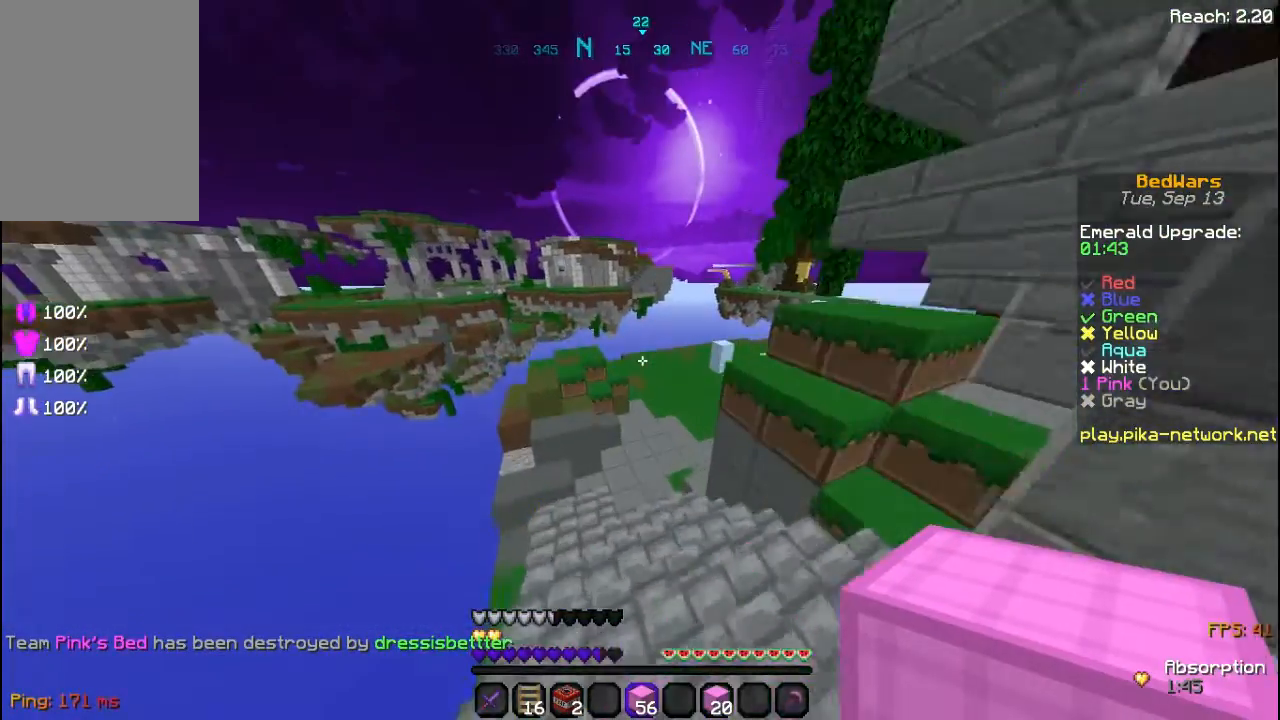
{"keys": ["w"], "mouse": [], "events": []}
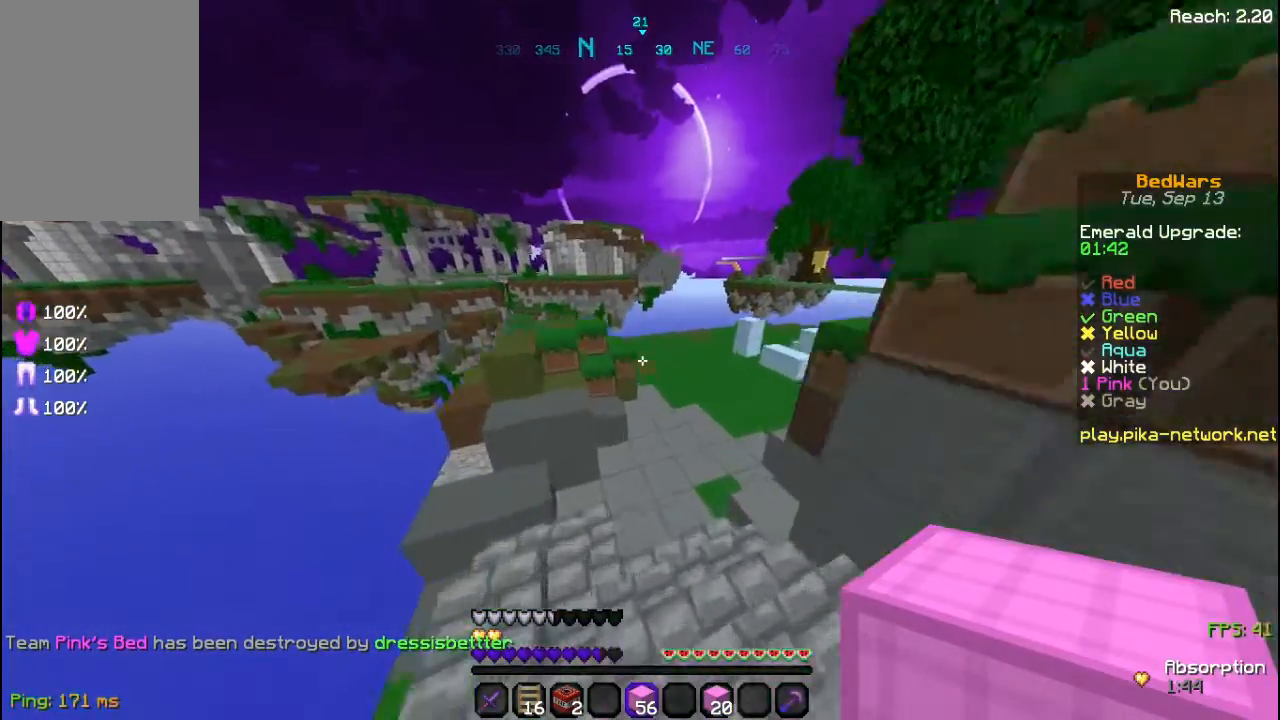
{"keys": ["a", "w"], "mouse": [], "events": [[480, "a", "down"]]}
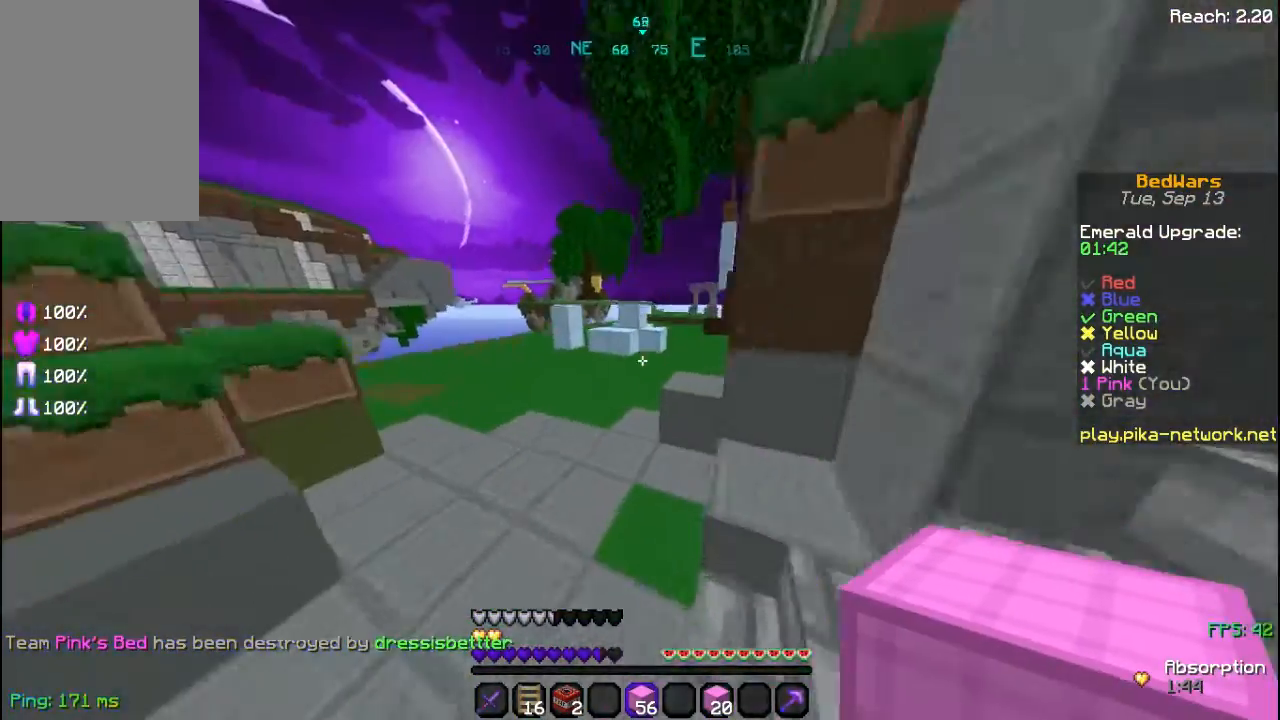
{"keys": ["space", "w"], "mouse": [], "events": [[120, "space", "down"], [200, "a", "up"]]}
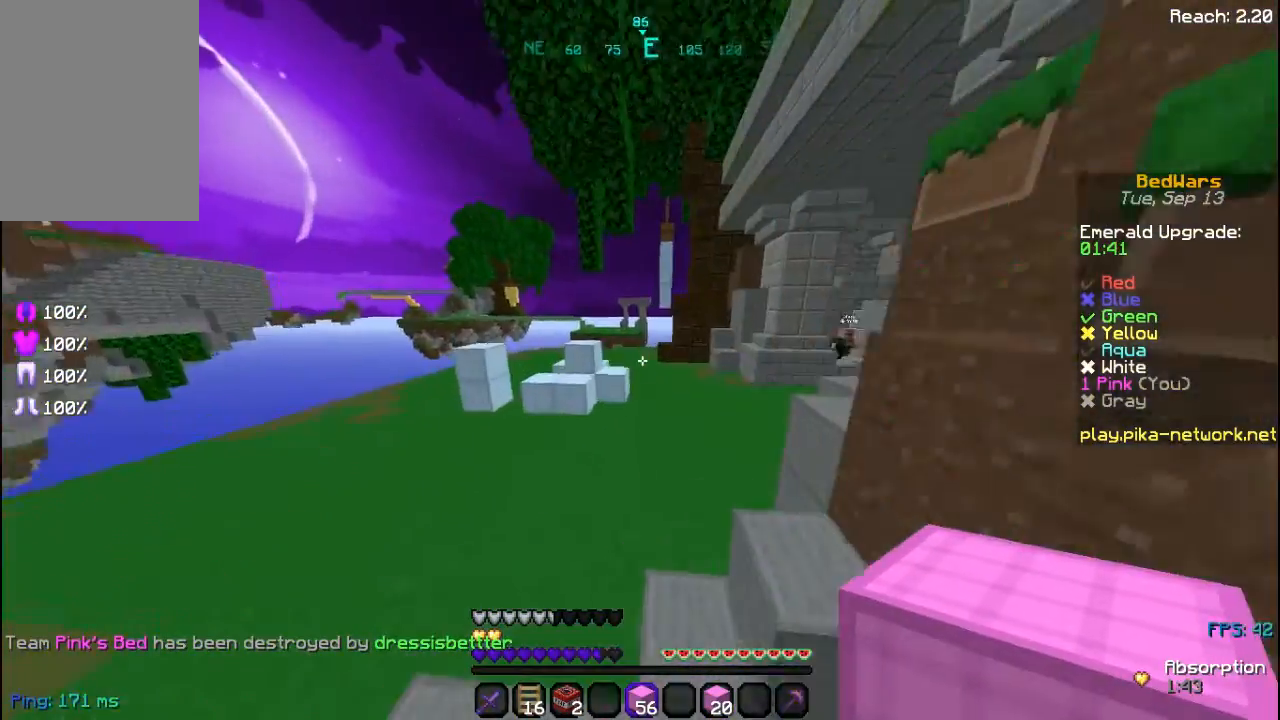
{"keys": ["space", "w"], "mouse": [], "events": []}
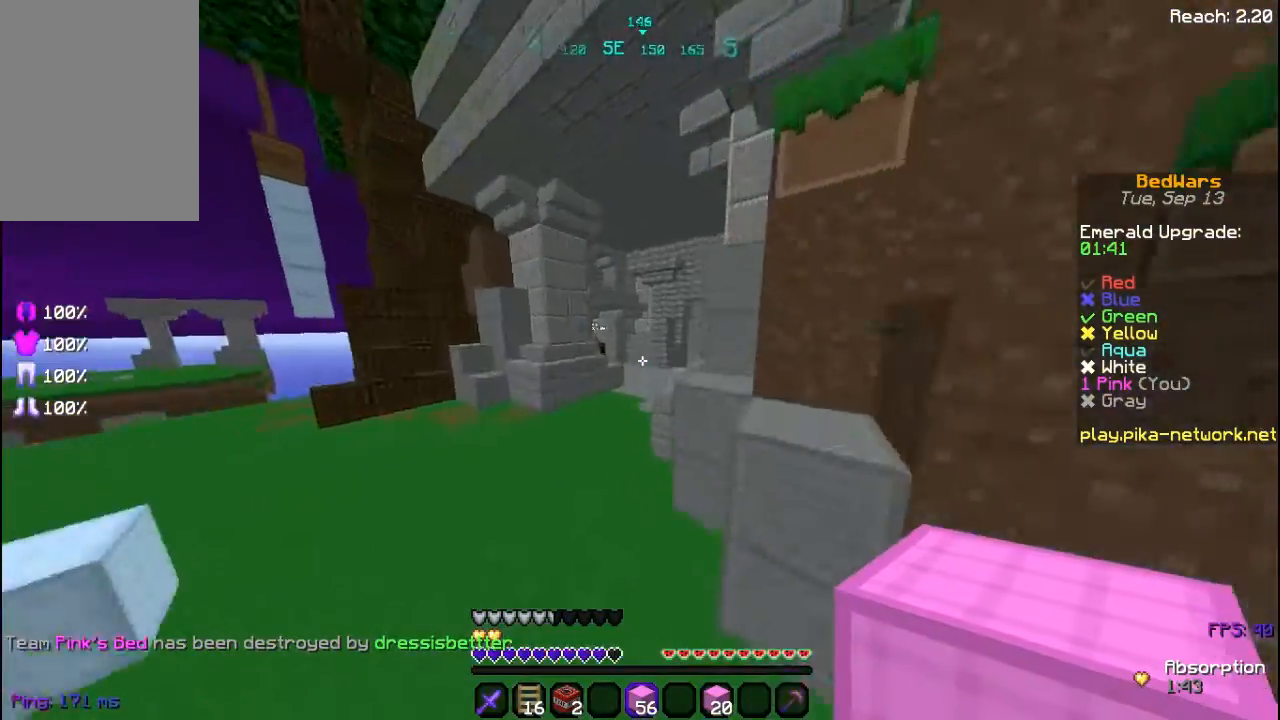
{"keys": ["space", "w"], "mouse": [], "events": []}
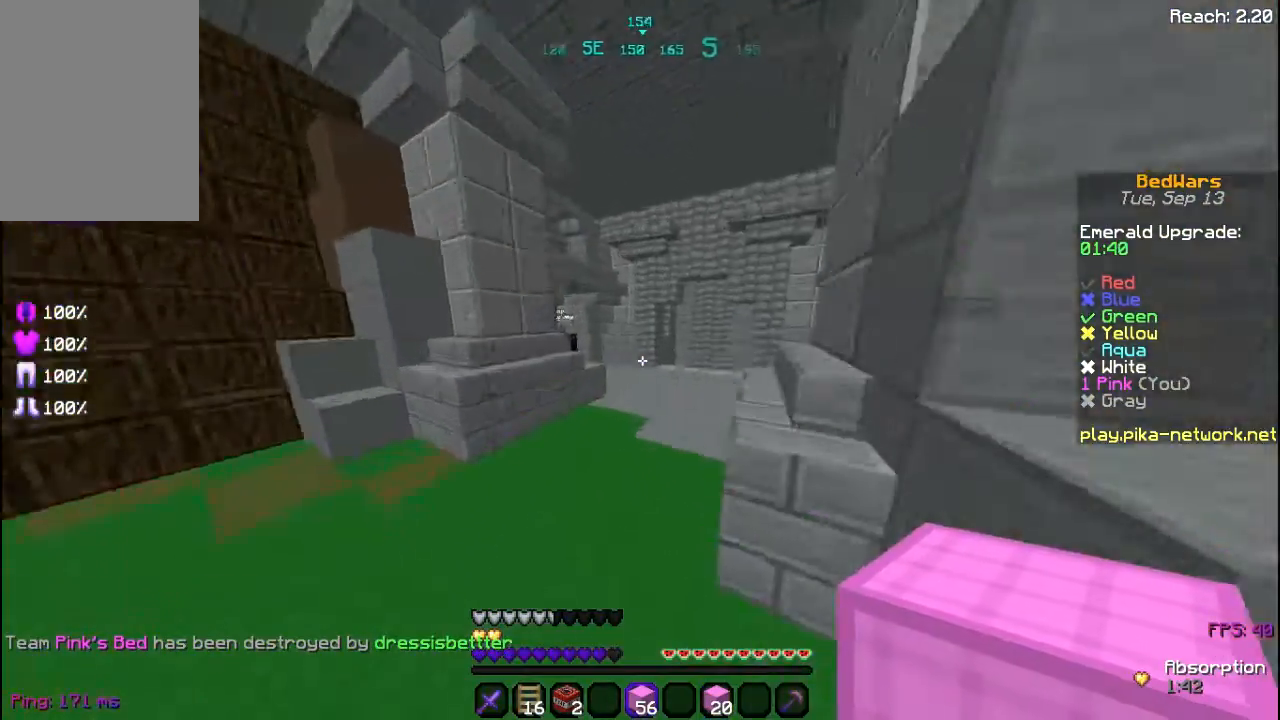
{"keys": ["space", "w"], "mouse": [], "events": []}
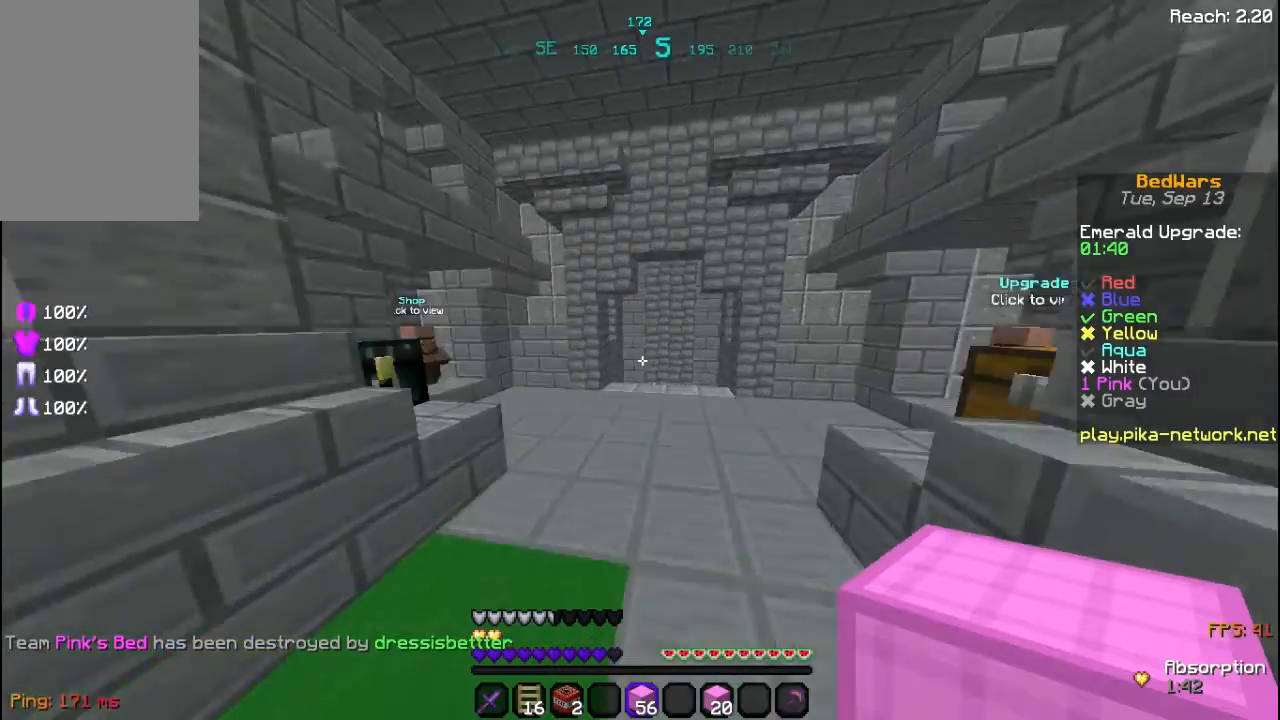
{"keys": ["space", "w"], "mouse": [], "events": [[160, "space", "up"], [480, "space", "down"]]}
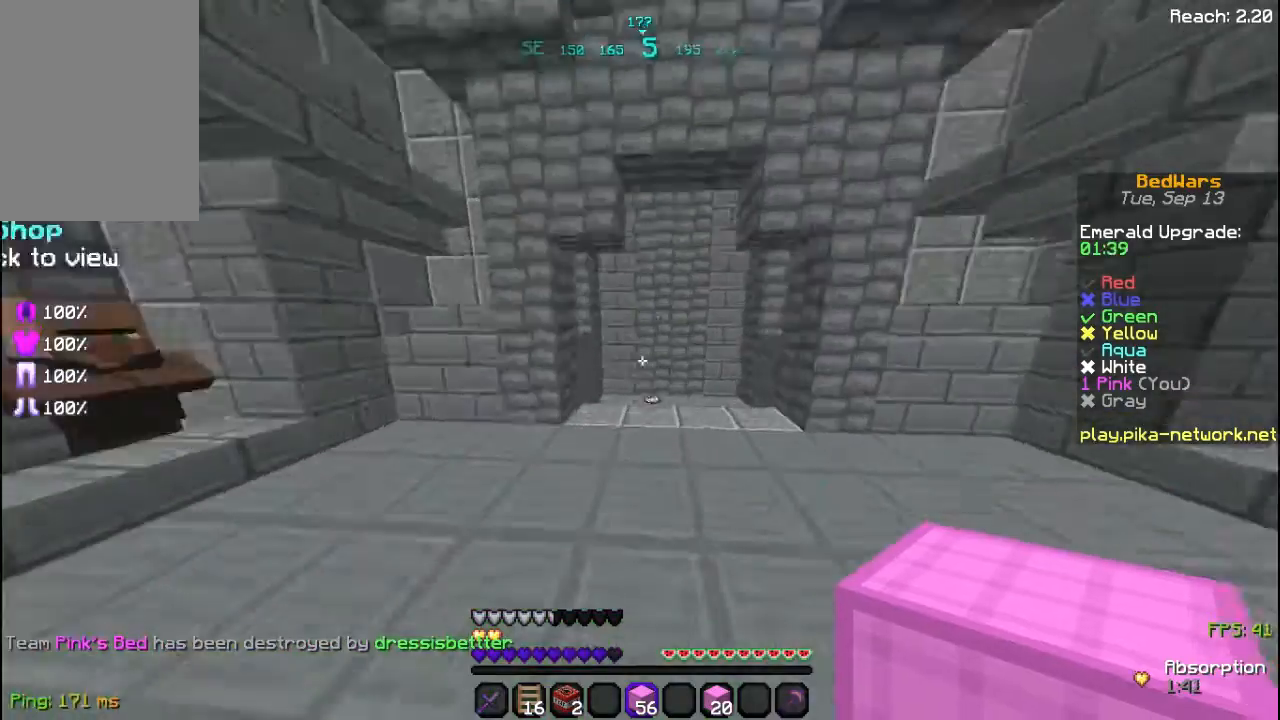
{"keys": ["d", "w"], "mouse": [], "events": [[40, "mouse_left", "down"], [80, "d", "down"], [120, "mouse_left", "up"], [400, "space", "up"]]}
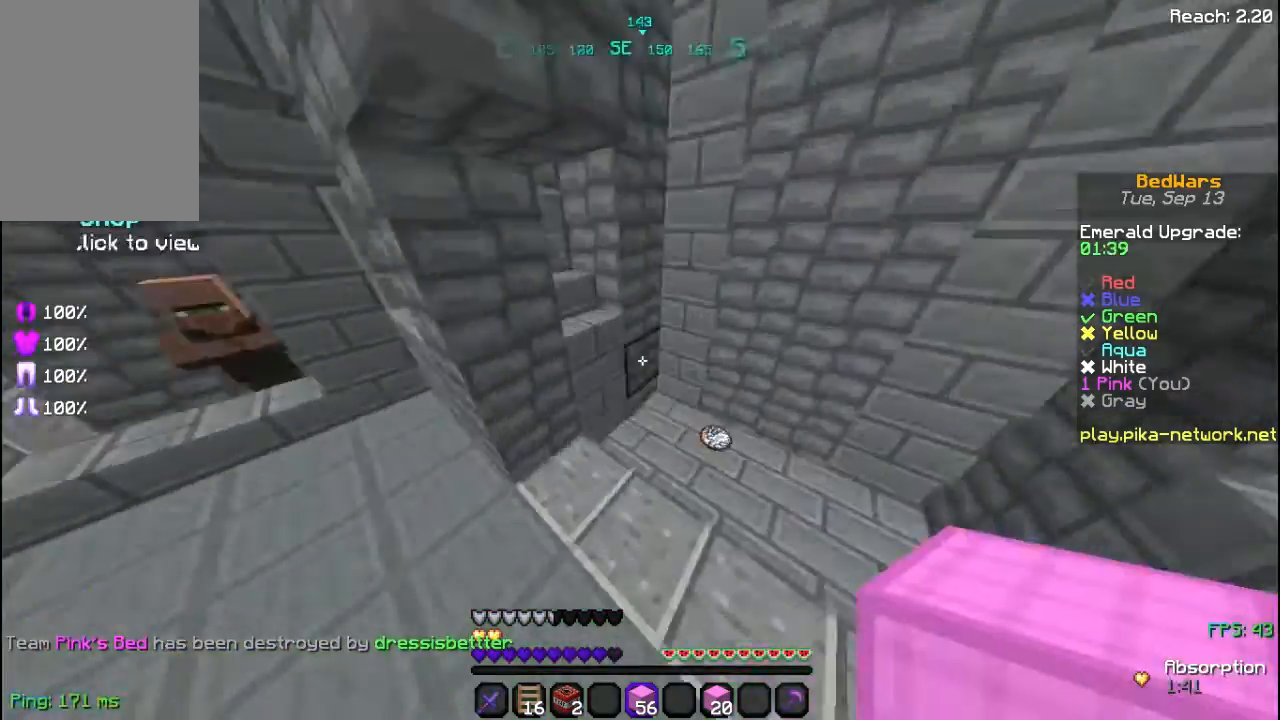
{"keys": ["space", "w"], "mouse": [], "events": [[200, "a", "down"], [240, "d", "up"], [240, "space", "down"], [440, "a", "up"]]}
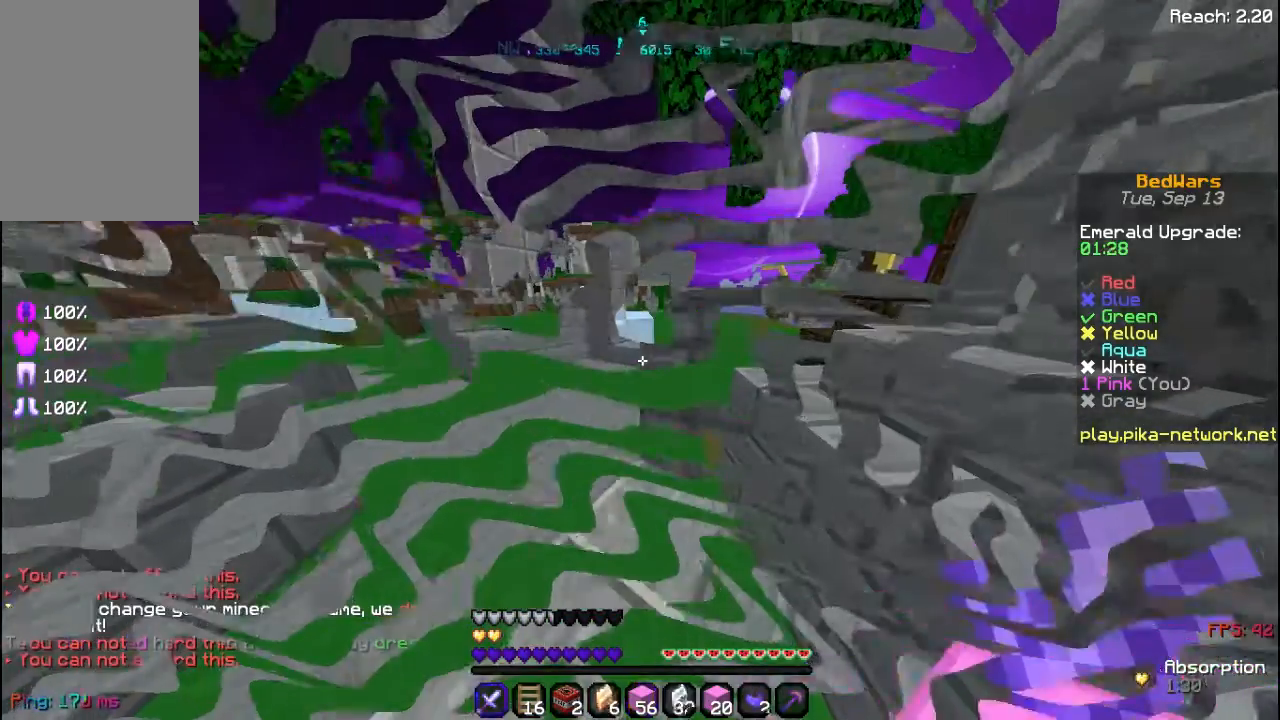
{"keys": ["space", "w"], "mouse": [], "events": [[320, "mouse_left", "down"], [440, "mouse_left", "up"]]}
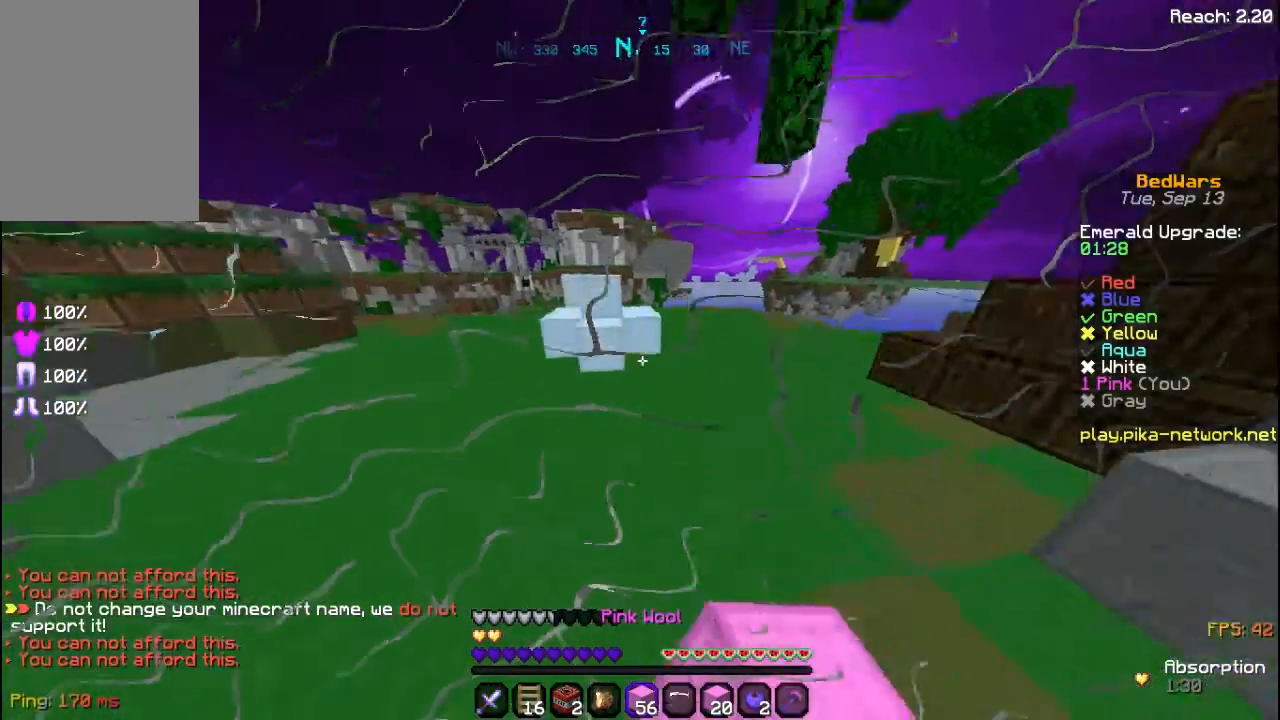
{"keys": [], "mouse": [], "events": [[120, "space", "up"], [120, "w", "up"]]}